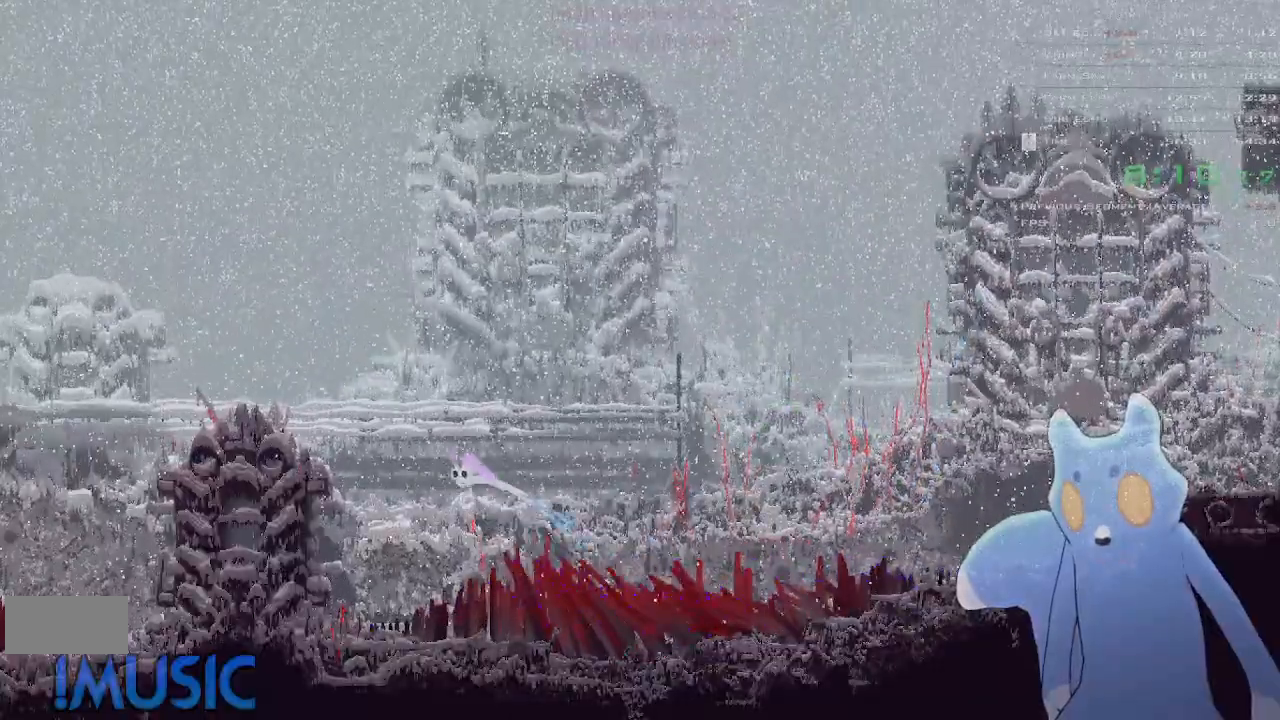
Gameplay with keyboard and mouse; each line is a JSON object with the keys held at the frame after it. "events" lists presses ("down") and releases ("up") of "down", "g", "j", "left", "right", "t", "up" and "y" between this image and that frame as [ms after this image, input, new state], when the widget could be followed in between. No other keys are recorded. Mouse buttons are not recorded. Not read: mouse_move.
{"keys": [], "events": [[183, "left", "up"], [250, "right", "down"], [350, "up", "down"], [383, "right", "up"], [450, "up", "up"]]}
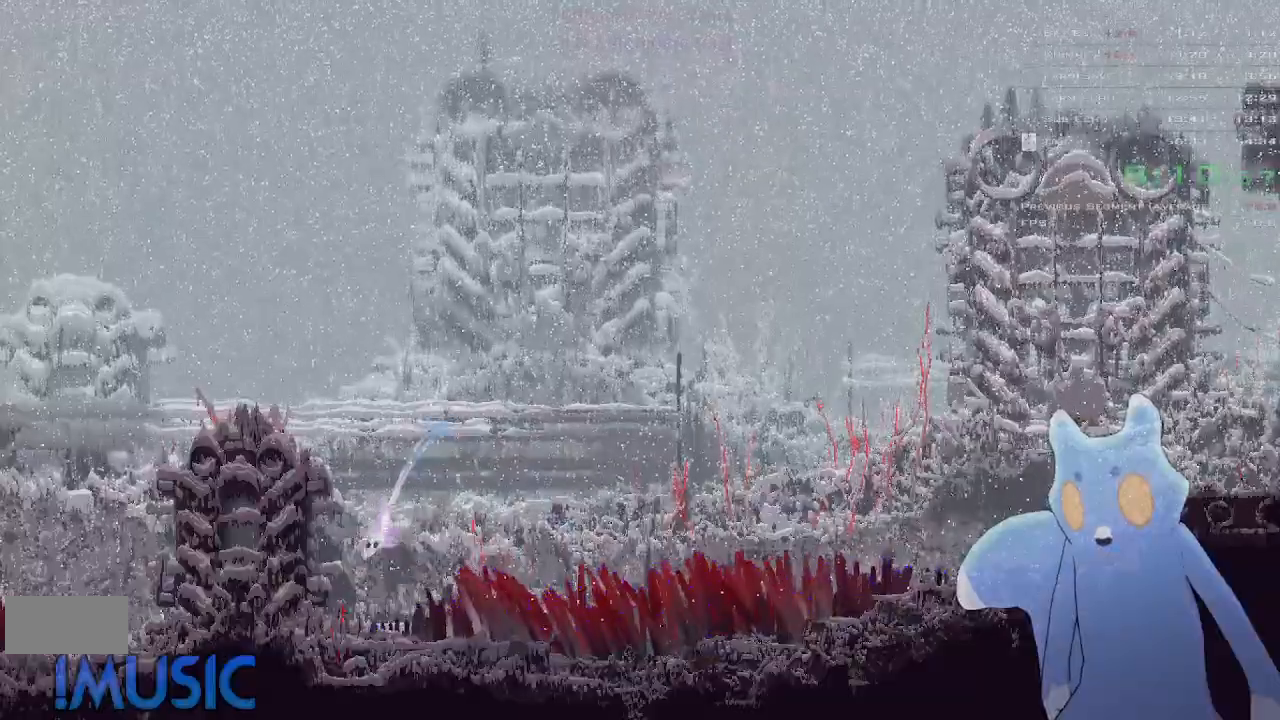
{"keys": [], "events": [[50, "j", "down"], [50, "left", "down"], [116, "j", "up"], [116, "left", "up"], [216, "j", "down"], [266, "j", "up"], [366, "j", "down"], [383, "j", "up"]]}
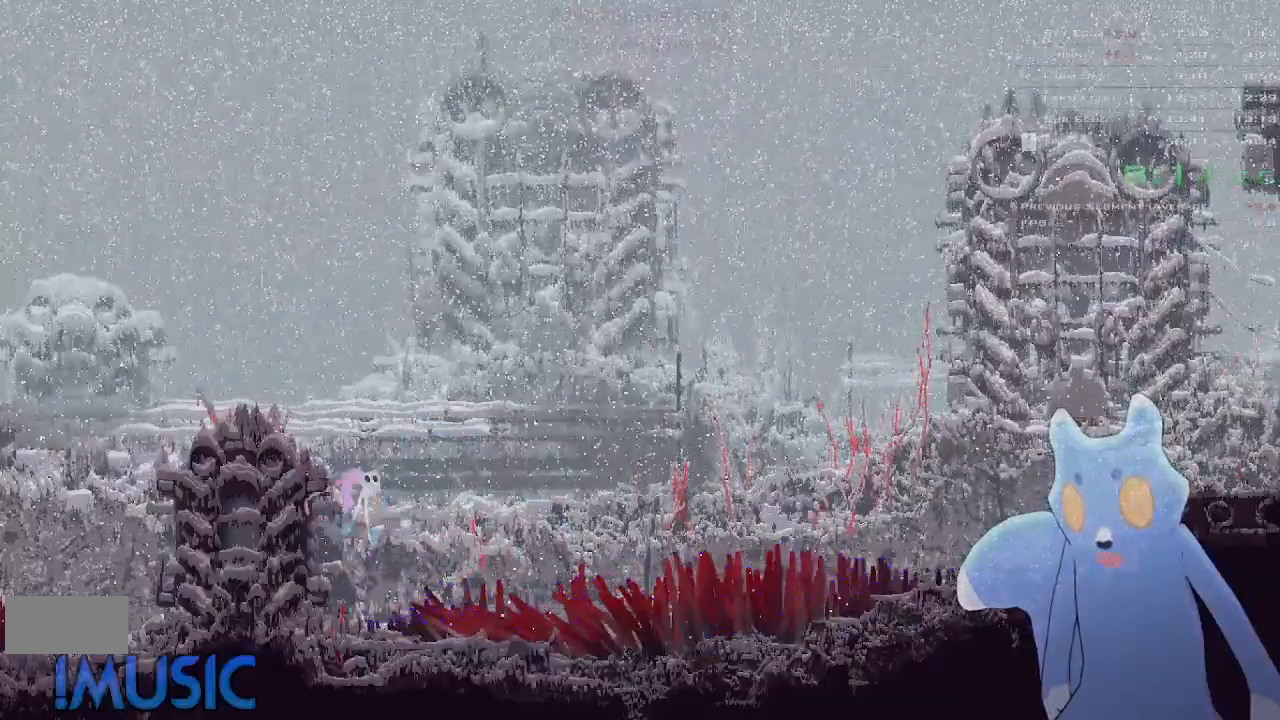
{"keys": ["left", "up"], "events": [[216, "j", "down"], [266, "j", "up"], [266, "left", "down"], [450, "up", "down"]]}
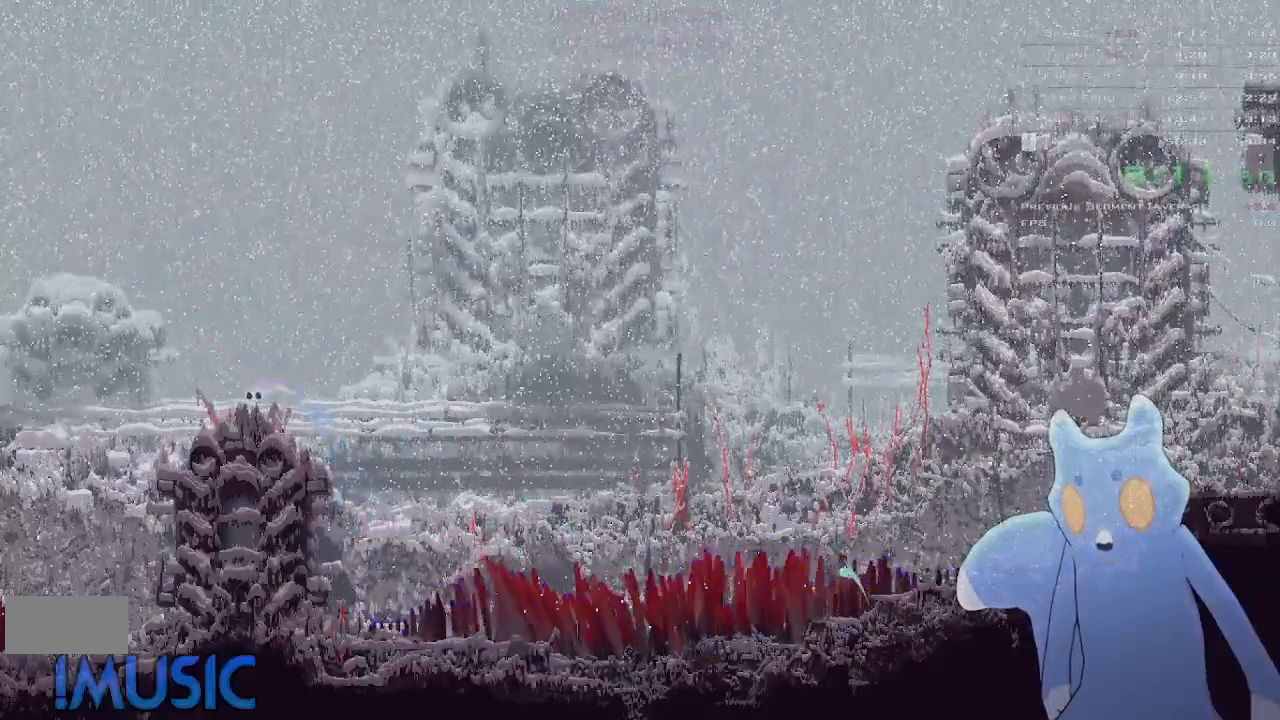
{"keys": ["left"], "events": [[16, "up", "up"], [183, "up", "down"], [200, "j", "down"], [233, "up", "up"], [316, "j", "up"]]}
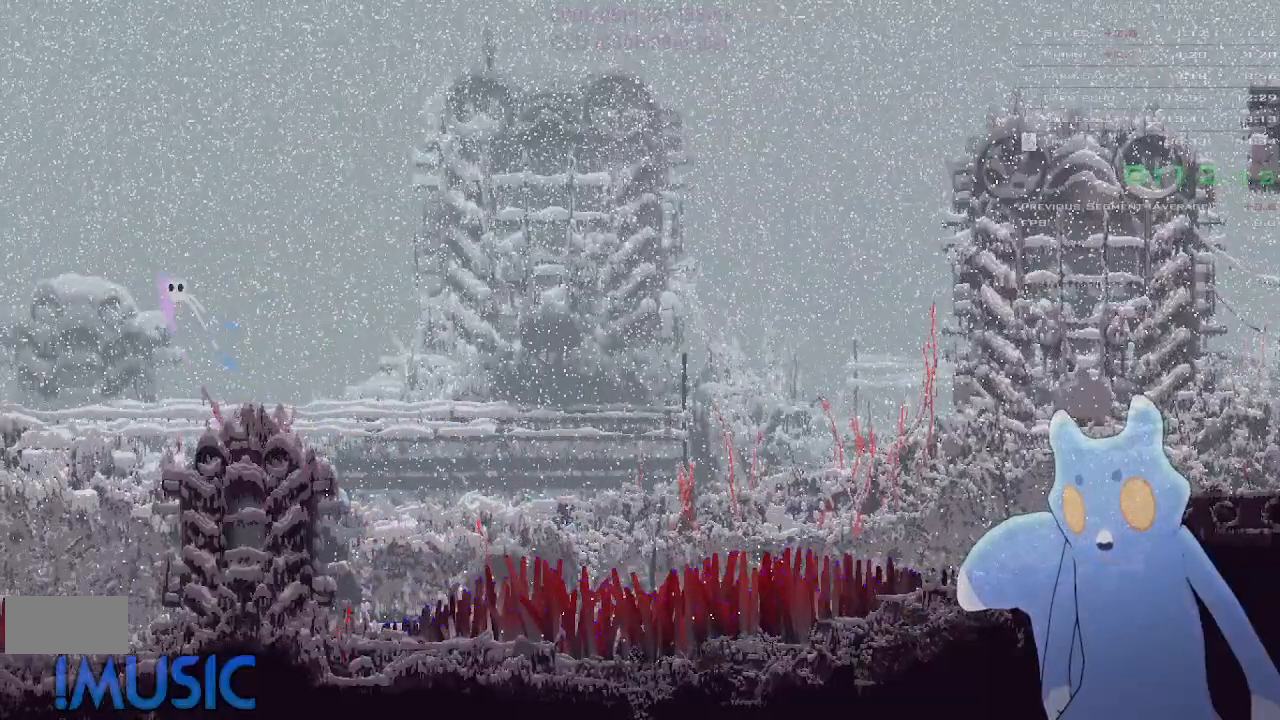
{"keys": ["left"], "events": [[266, "left", "up"], [300, "right", "down"], [433, "left", "down"], [450, "right", "up"]]}
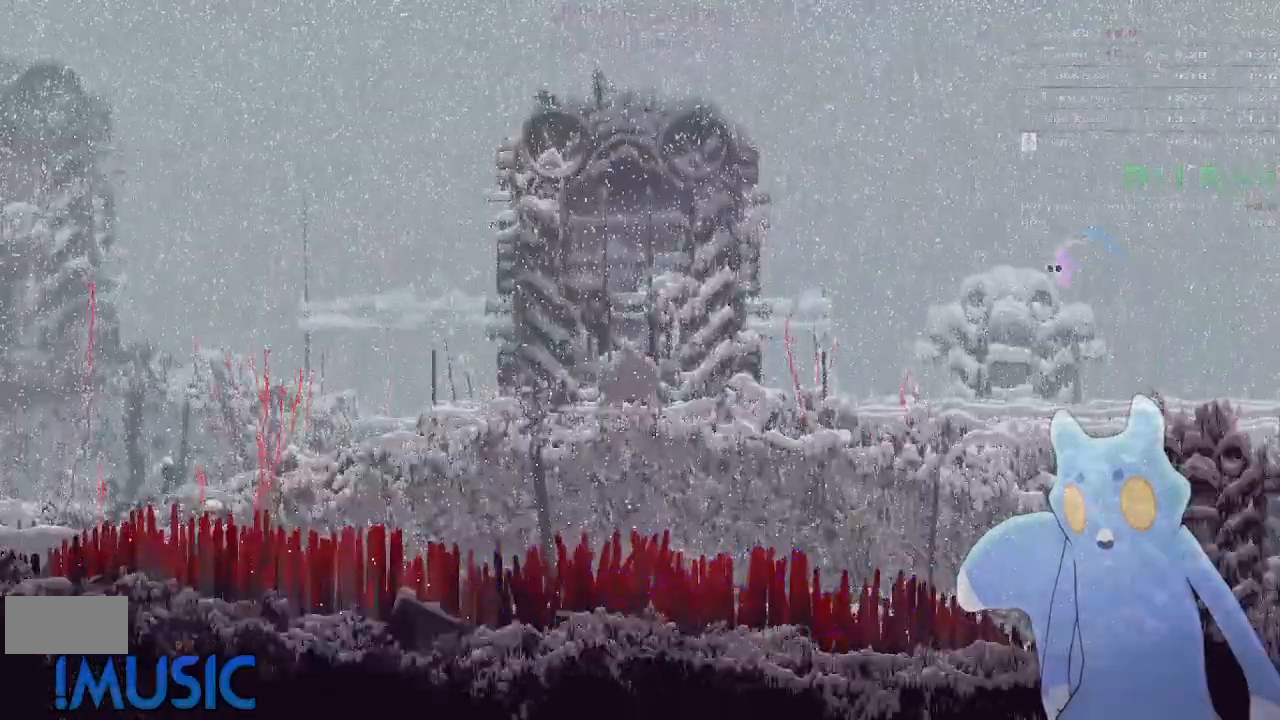
{"keys": ["left"], "events": []}
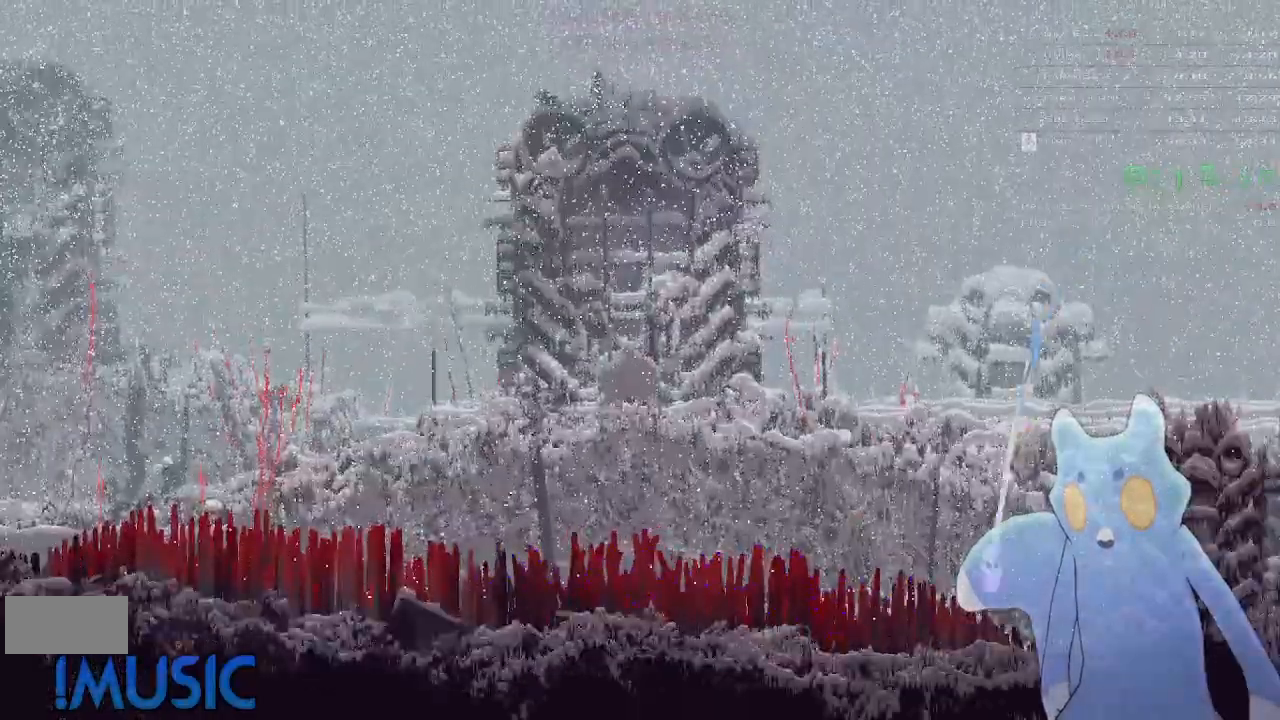
{"keys": ["left", "up"], "events": [[50, "y", "down"], [150, "j", "down"], [150, "y", "up"], [250, "j", "up"], [250, "up", "down"], [333, "up", "up"], [466, "up", "down"]]}
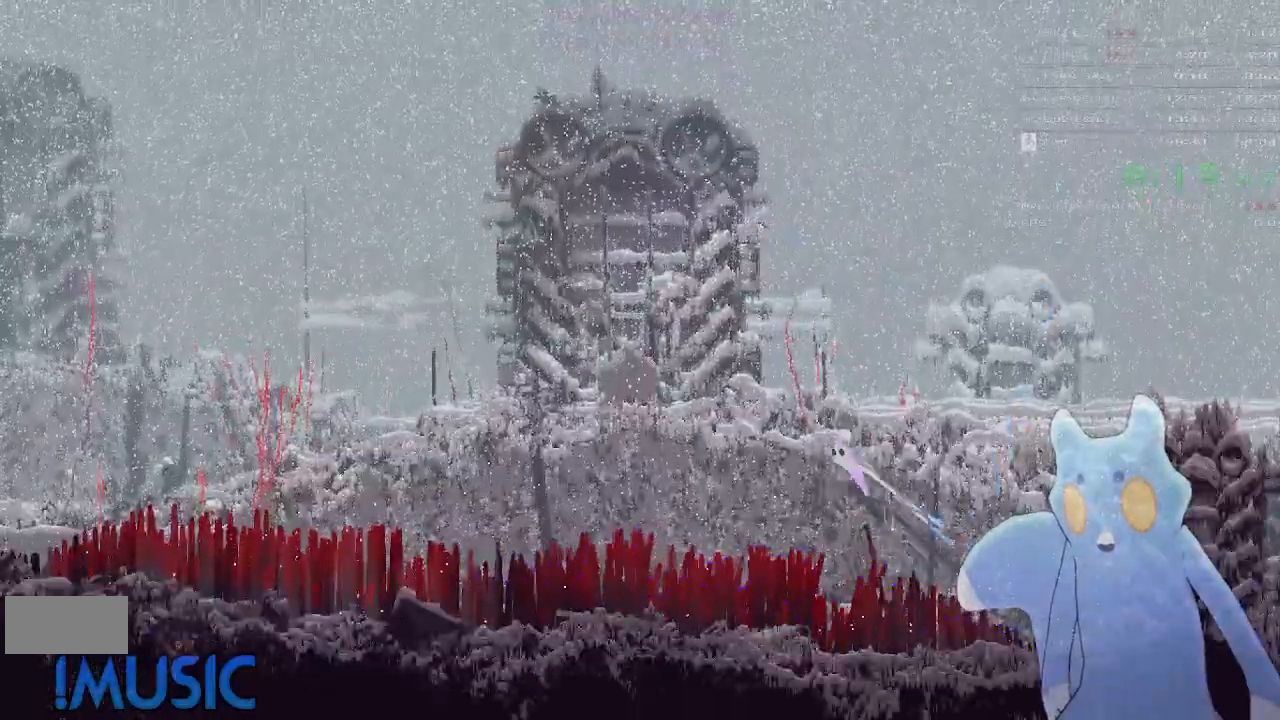
{"keys": ["left"], "events": [[16, "up", "up"], [116, "up", "down"], [216, "up", "up"], [316, "up", "down"], [416, "up", "up"]]}
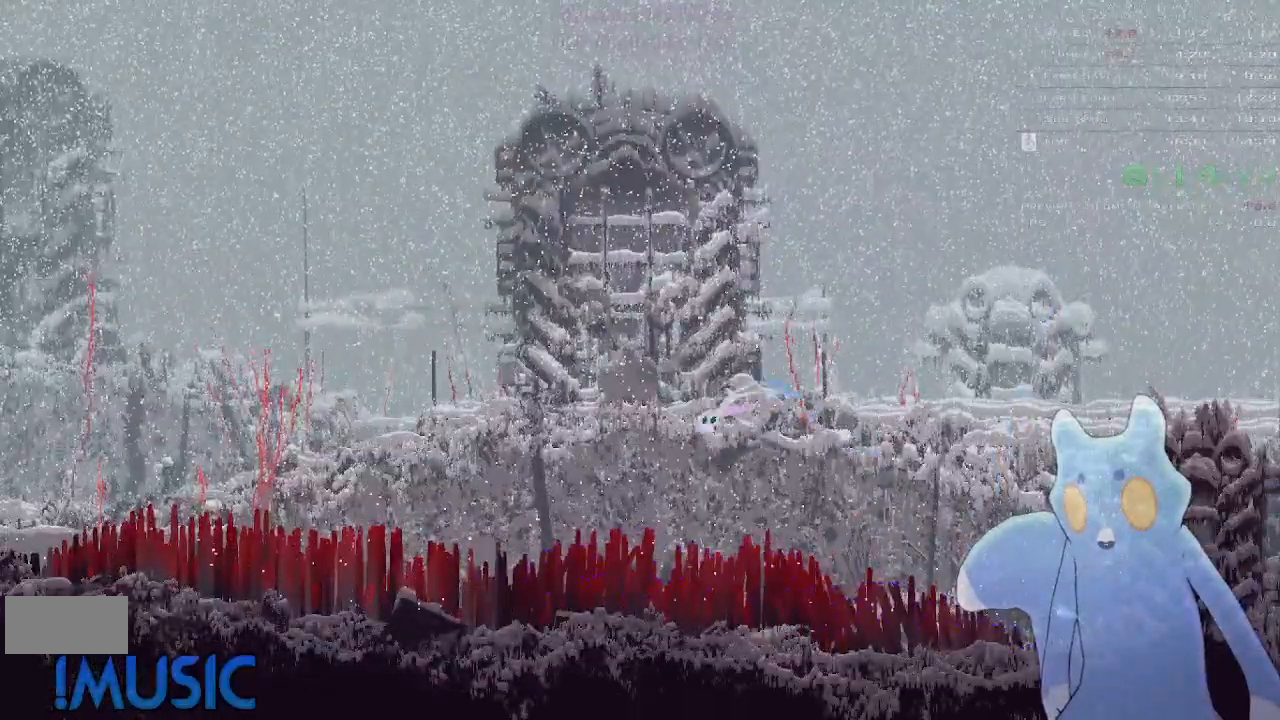
{"keys": ["left", "y"], "events": [[416, "y", "down"]]}
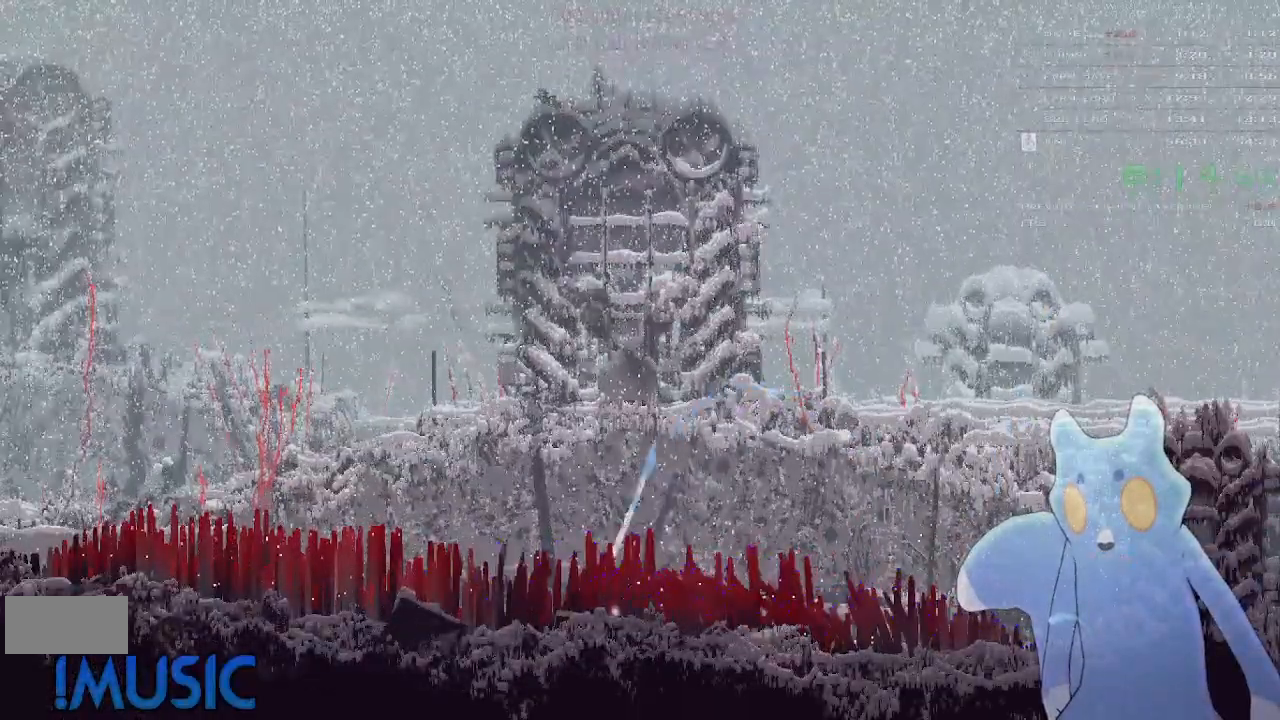
{"keys": ["left"], "events": [[50, "j", "down"], [66, "y", "up"], [150, "up", "down"], [200, "j", "up"], [216, "up", "up"], [333, "up", "down"], [416, "up", "up"]]}
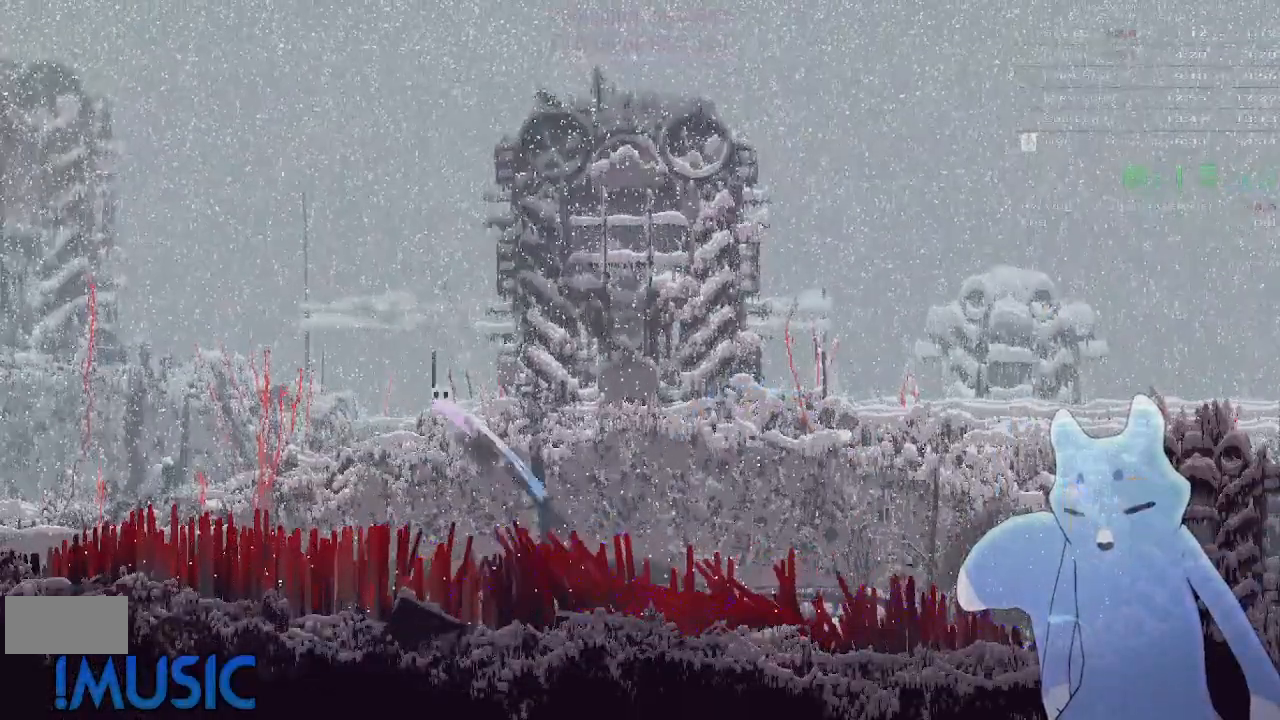
{"keys": ["left"], "events": [[16, "up", "down"], [100, "up", "up"]]}
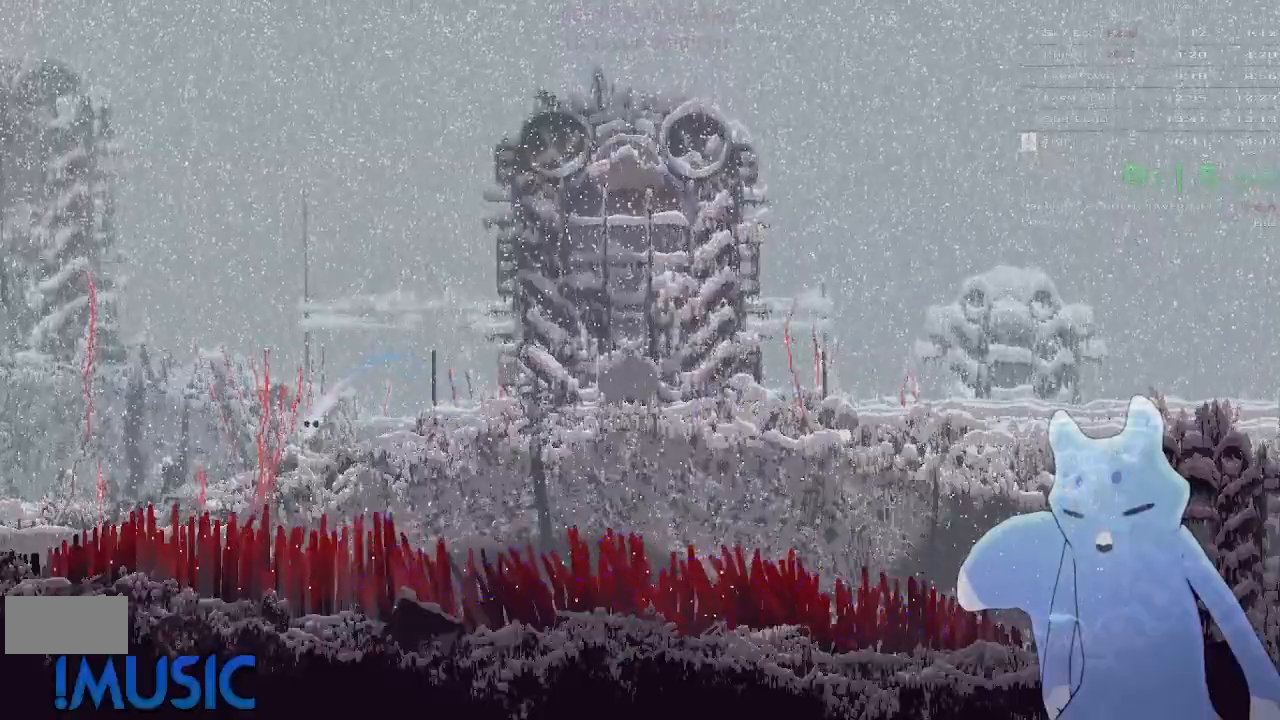
{"keys": ["j", "left"], "events": [[316, "y", "down"], [416, "j", "down"], [416, "y", "up"]]}
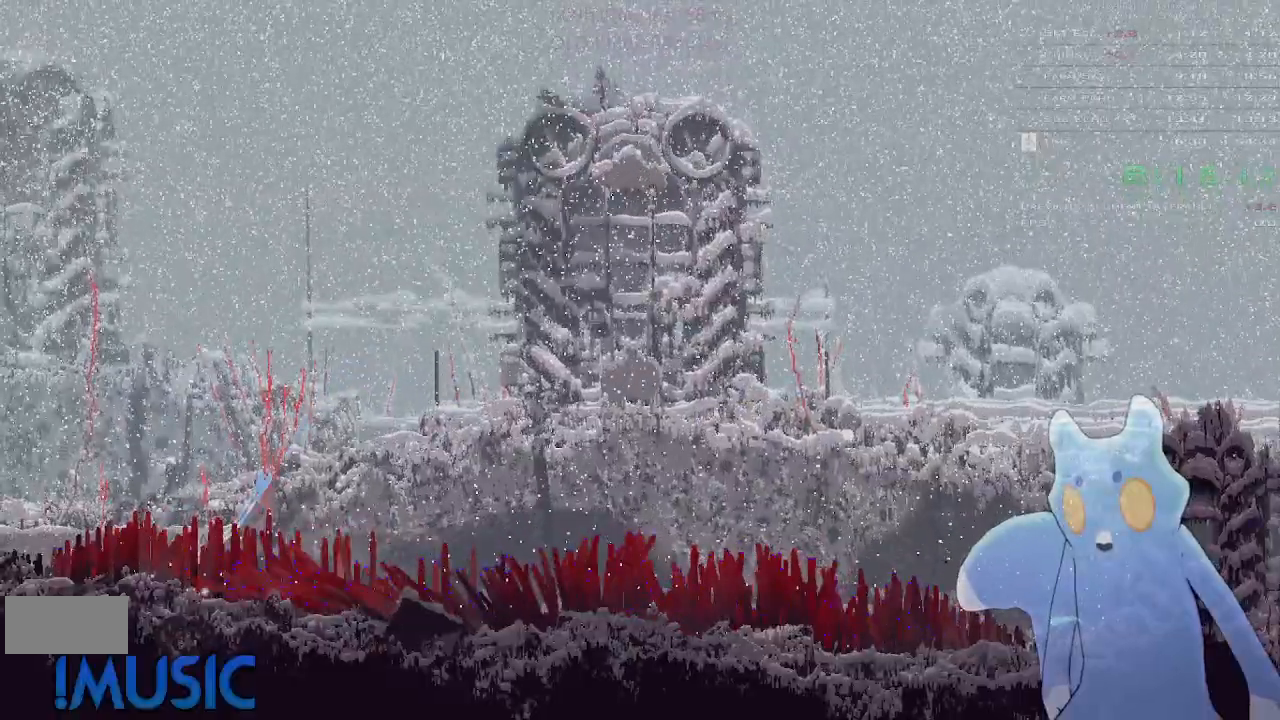
{"keys": ["left"], "events": [[16, "up", "down"], [33, "j", "up"], [133, "up", "up"], [216, "up", "down"], [316, "up", "up"], [416, "up", "down"], [483, "up", "up"]]}
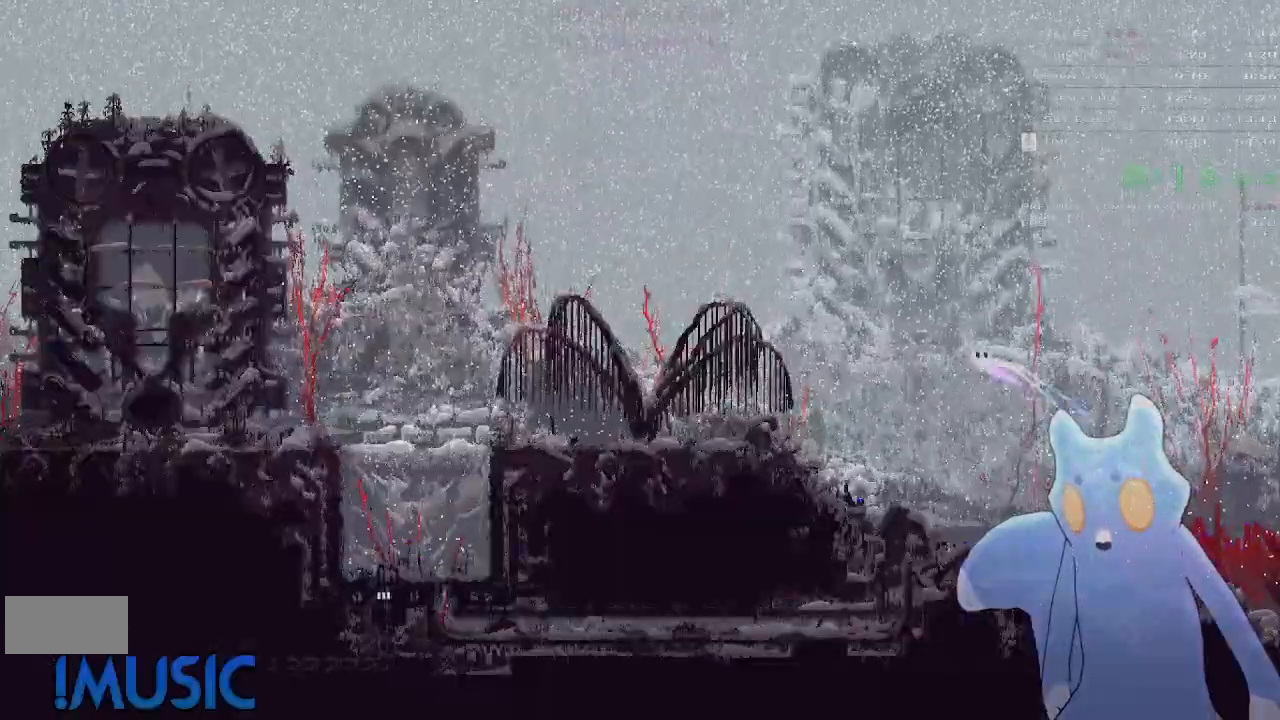
{"keys": ["left"], "events": [[66, "up", "down"], [183, "up", "up"]]}
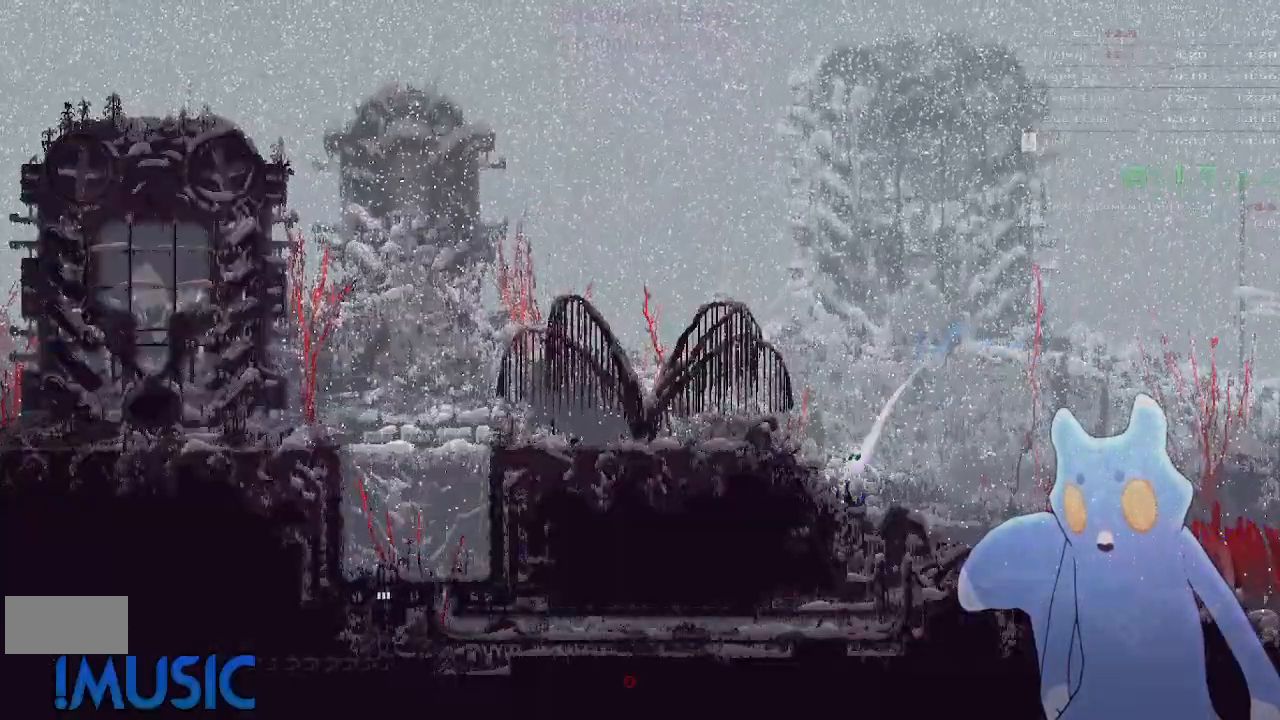
{"keys": ["left"], "events": [[33, "y", "down"], [100, "j", "down"], [116, "y", "up"], [250, "j", "up"], [250, "up", "down"], [316, "up", "up"], [433, "up", "down"], [500, "up", "up"]]}
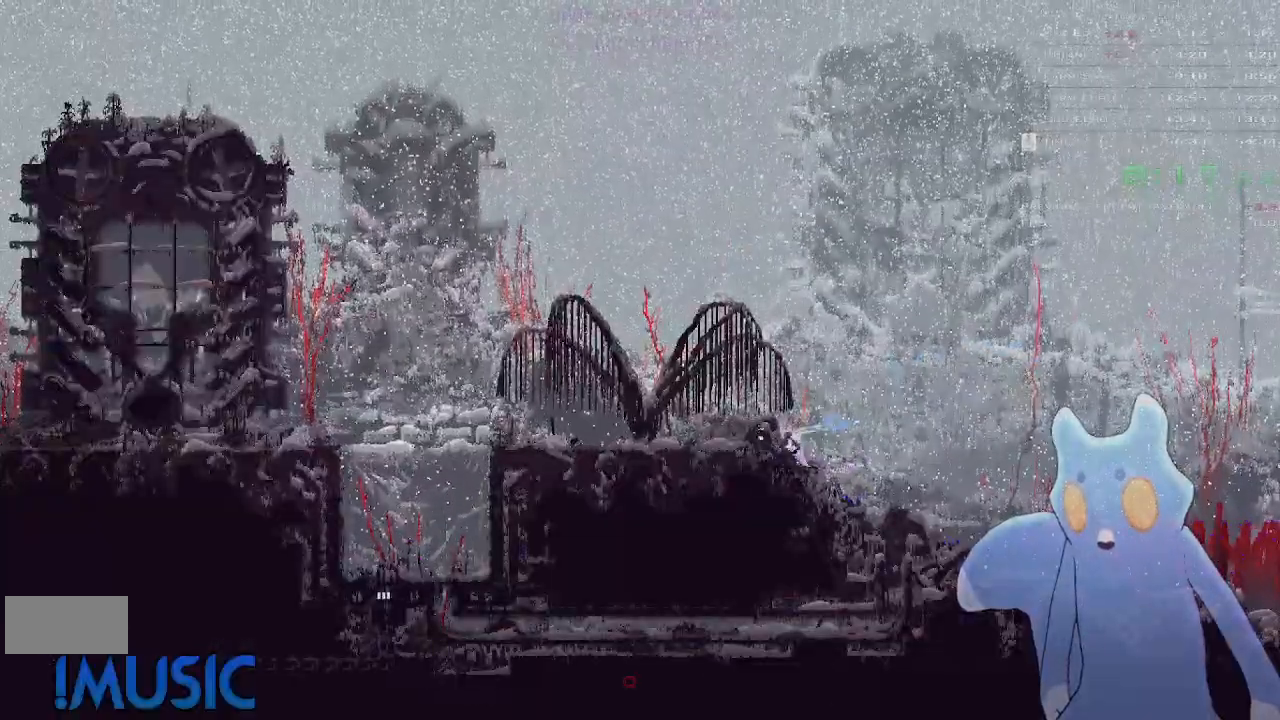
{"keys": ["j", "left"], "events": [[50, "j", "down"], [100, "up", "down"], [200, "up", "up"], [216, "j", "up"], [300, "up", "down"], [400, "up", "up"], [483, "j", "down"]]}
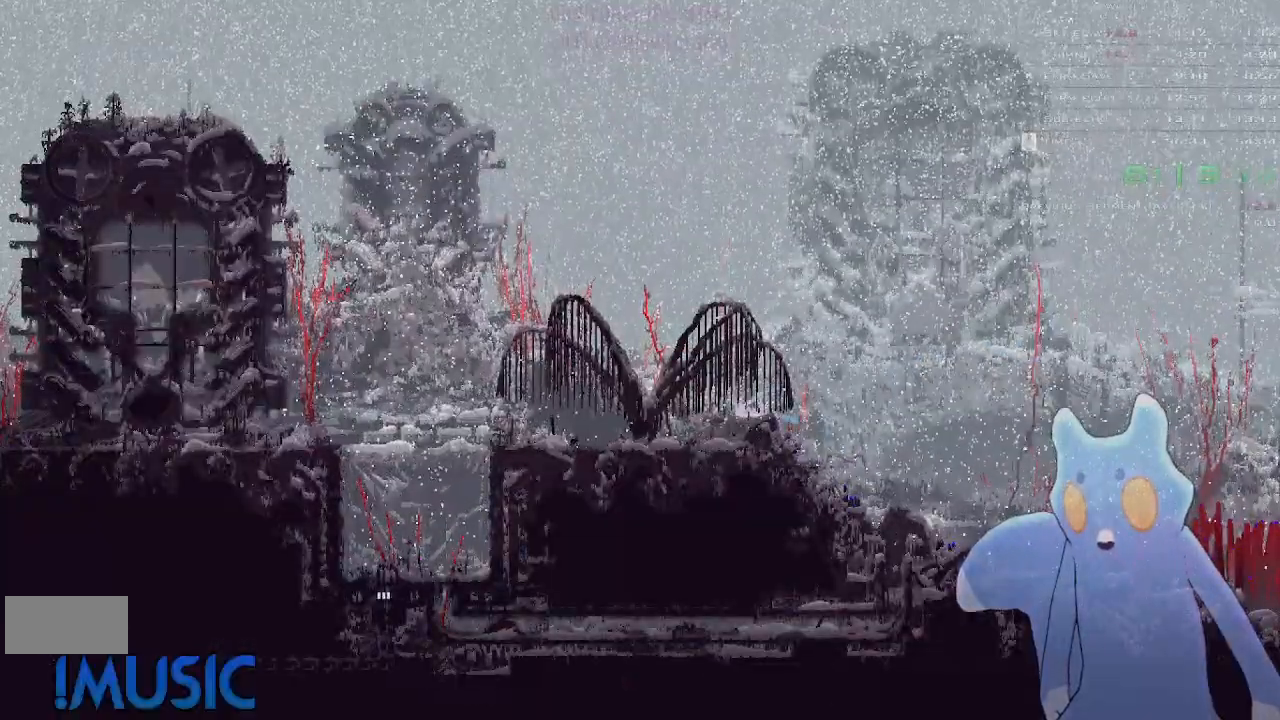
{"keys": ["j", "left", "up"], "events": [[116, "j", "up"], [433, "up", "down"], [500, "j", "down"]]}
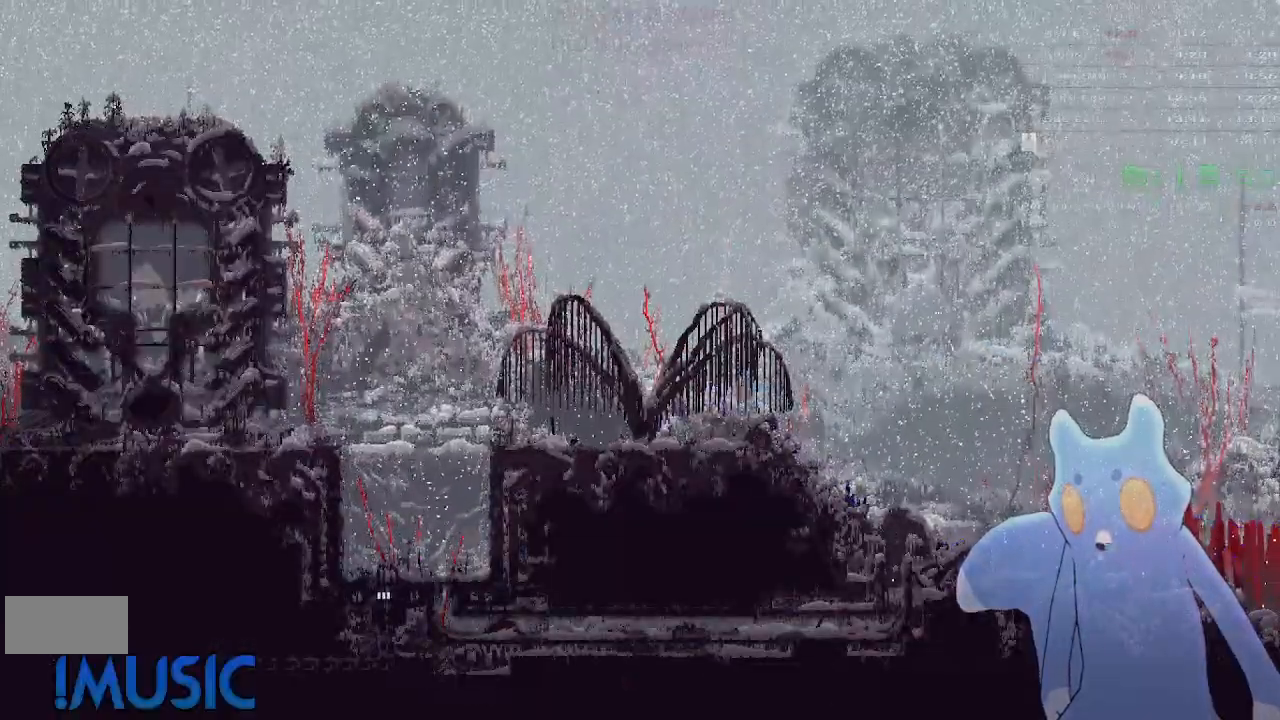
{"keys": ["left"], "events": [[16, "up", "up"], [116, "j", "up"]]}
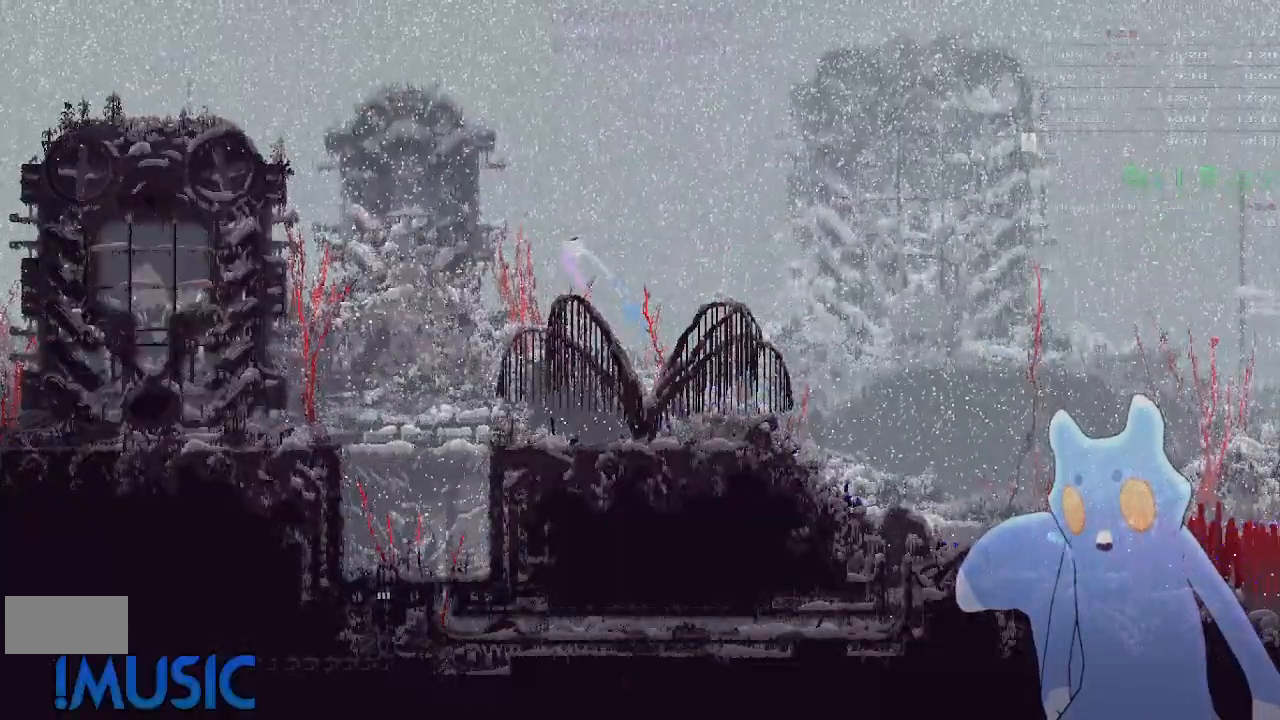
{"keys": ["left"], "events": []}
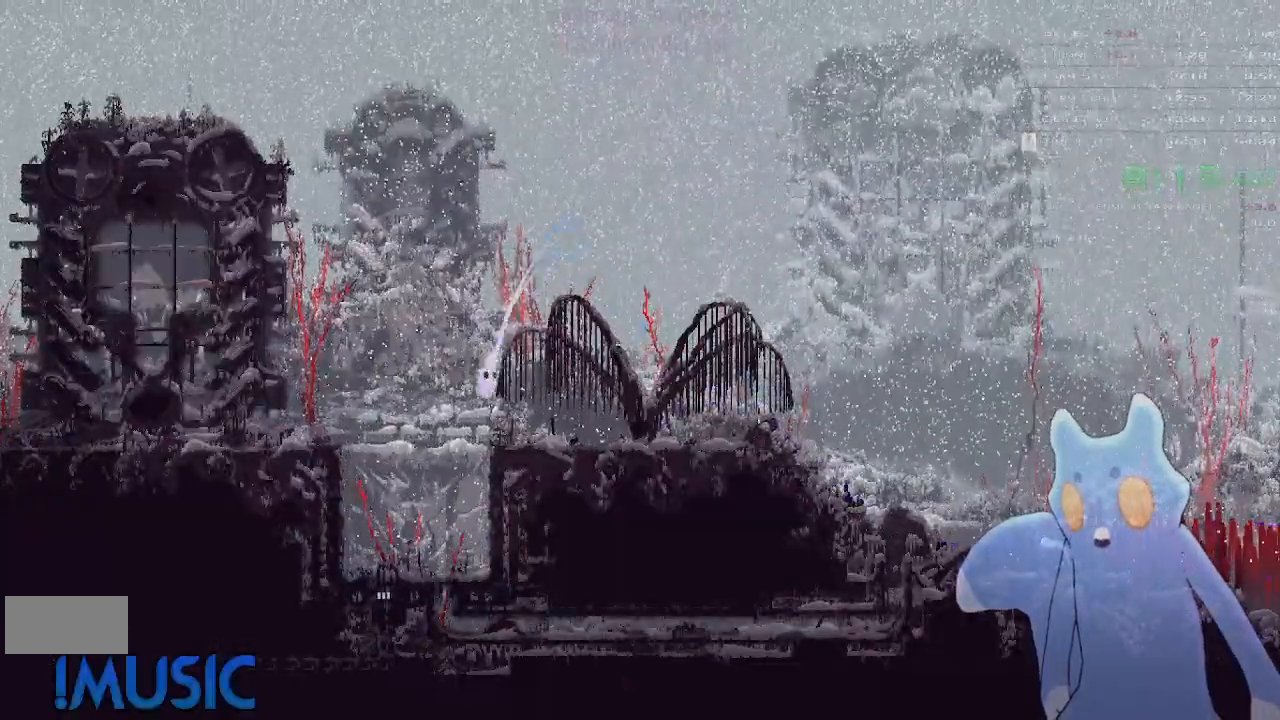
{"keys": ["down", "left"], "events": [[450, "down", "down"]]}
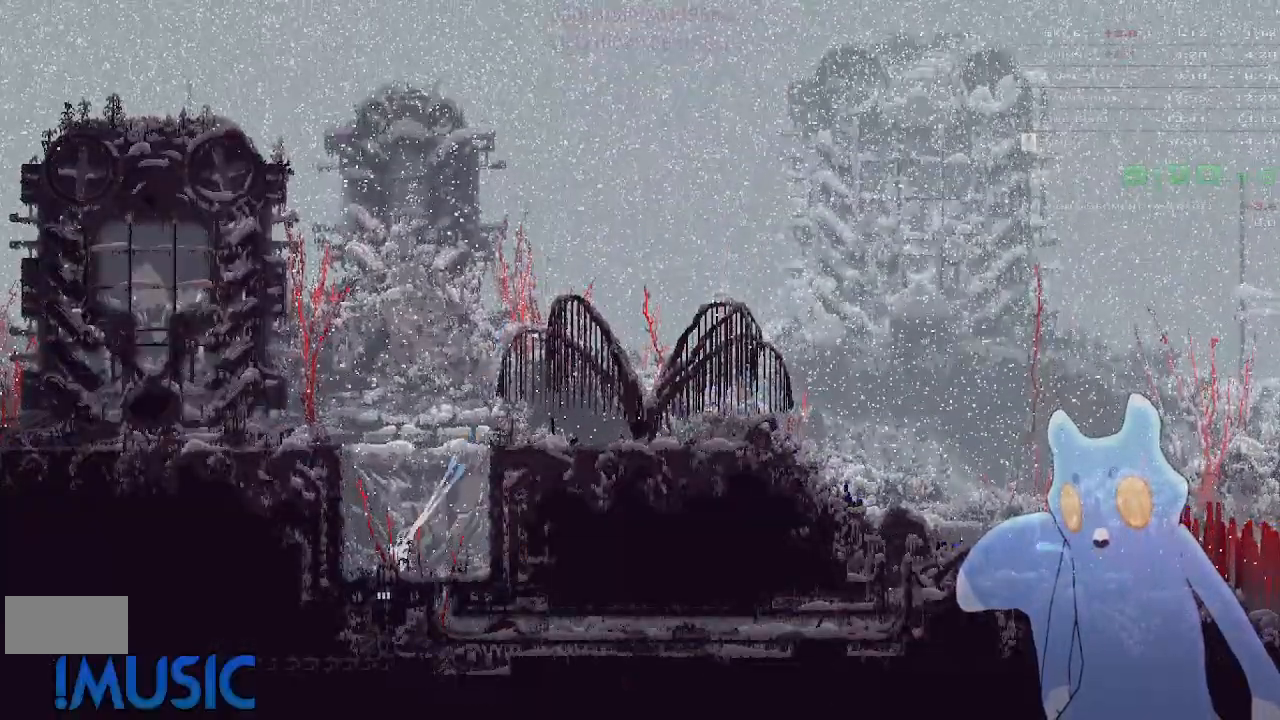
{"keys": ["down"], "events": [[50, "left", "up"]]}
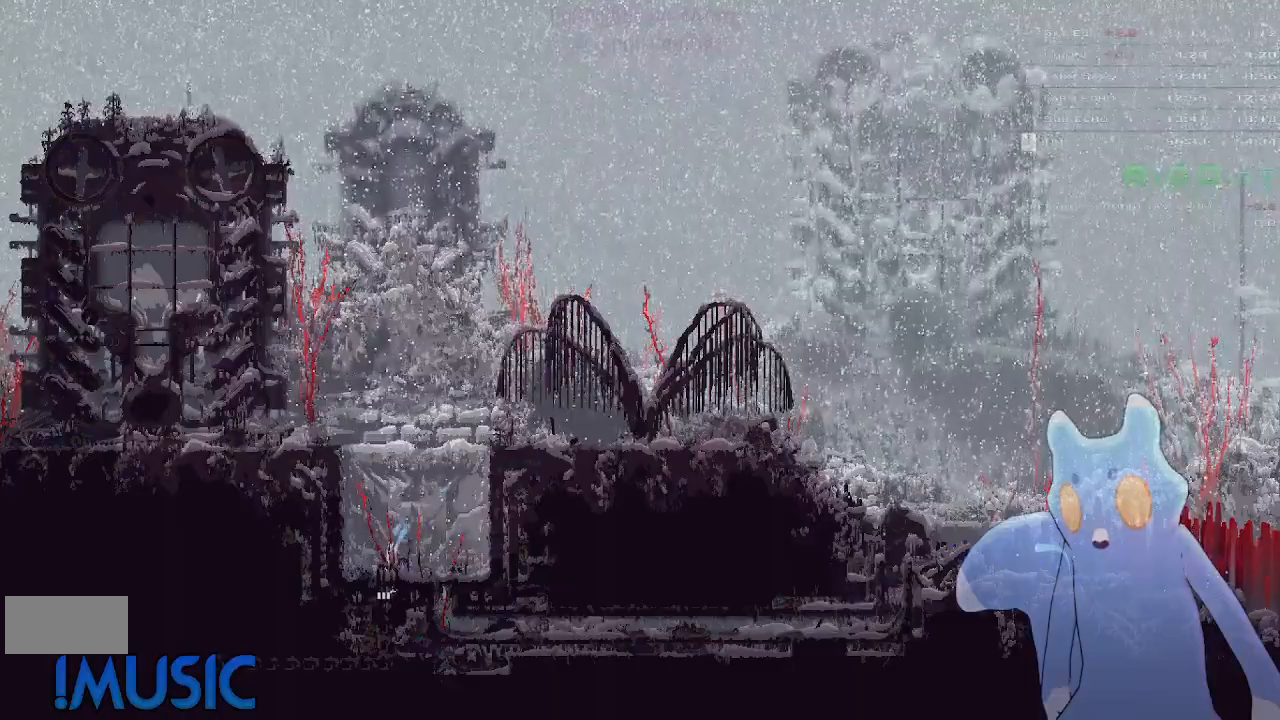
{"keys": ["down"], "events": []}
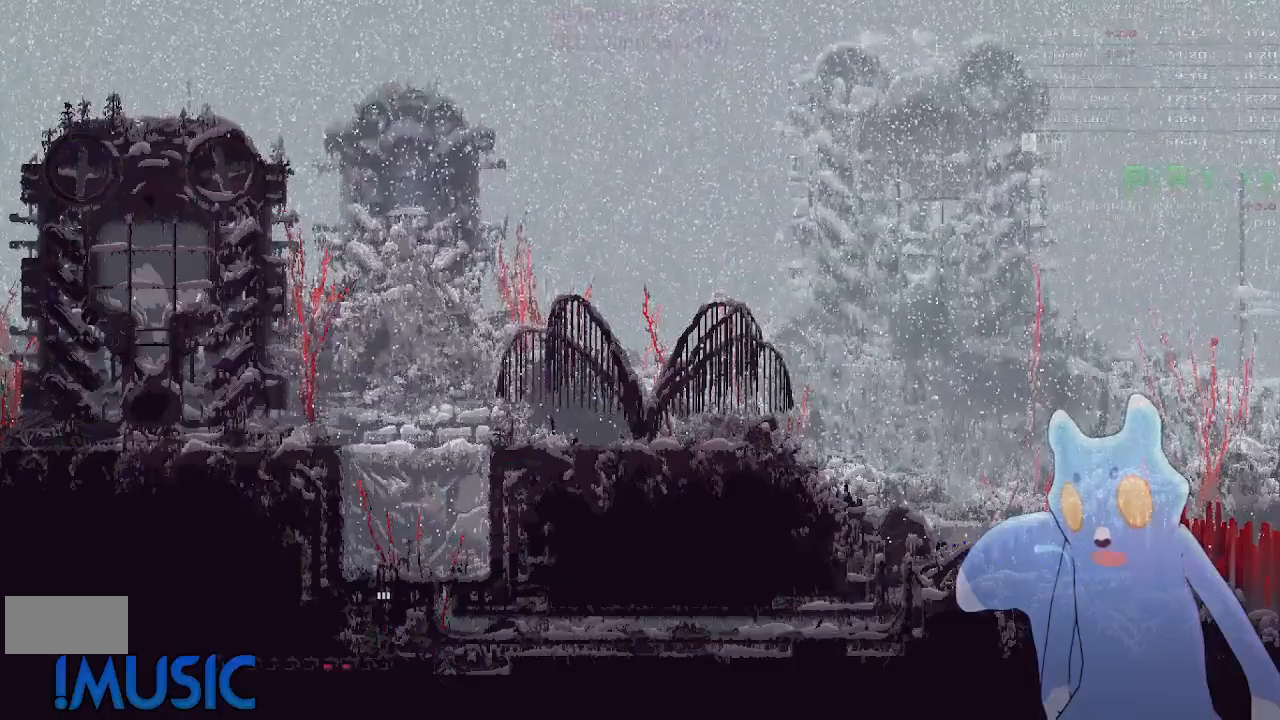
{"keys": ["down"], "events": []}
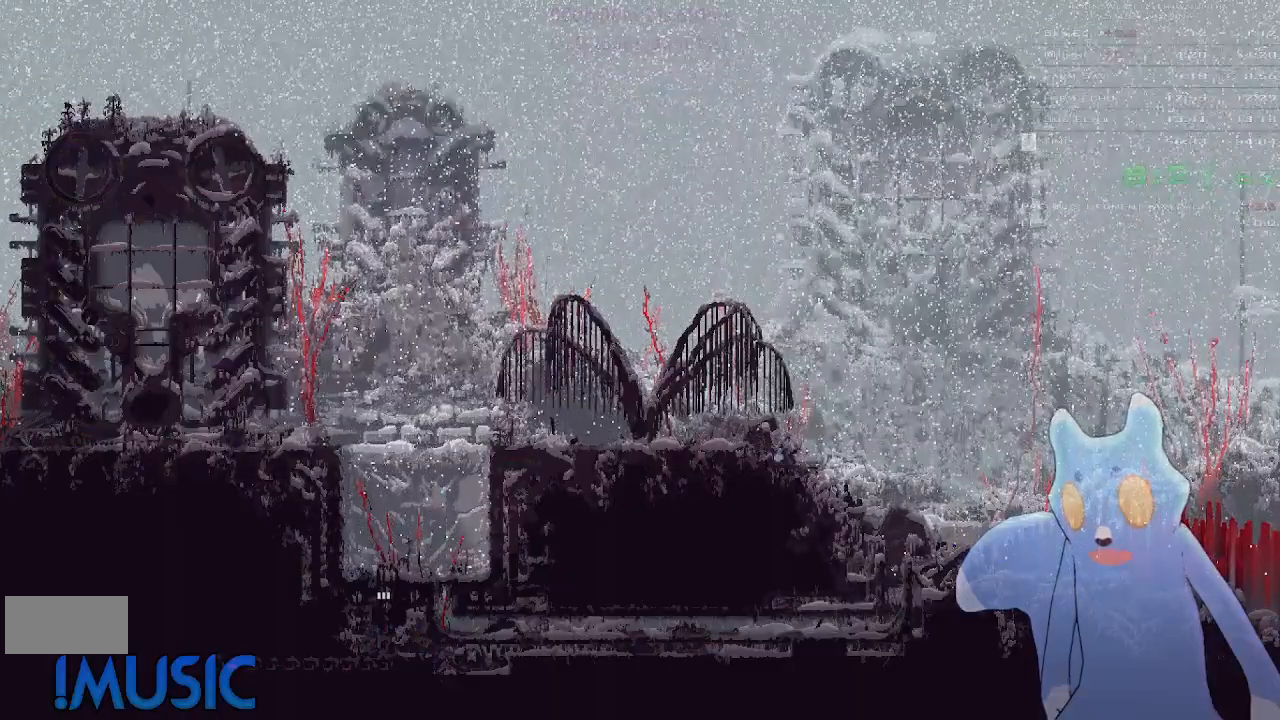
{"keys": ["down", "j"], "events": [[500, "j", "down"]]}
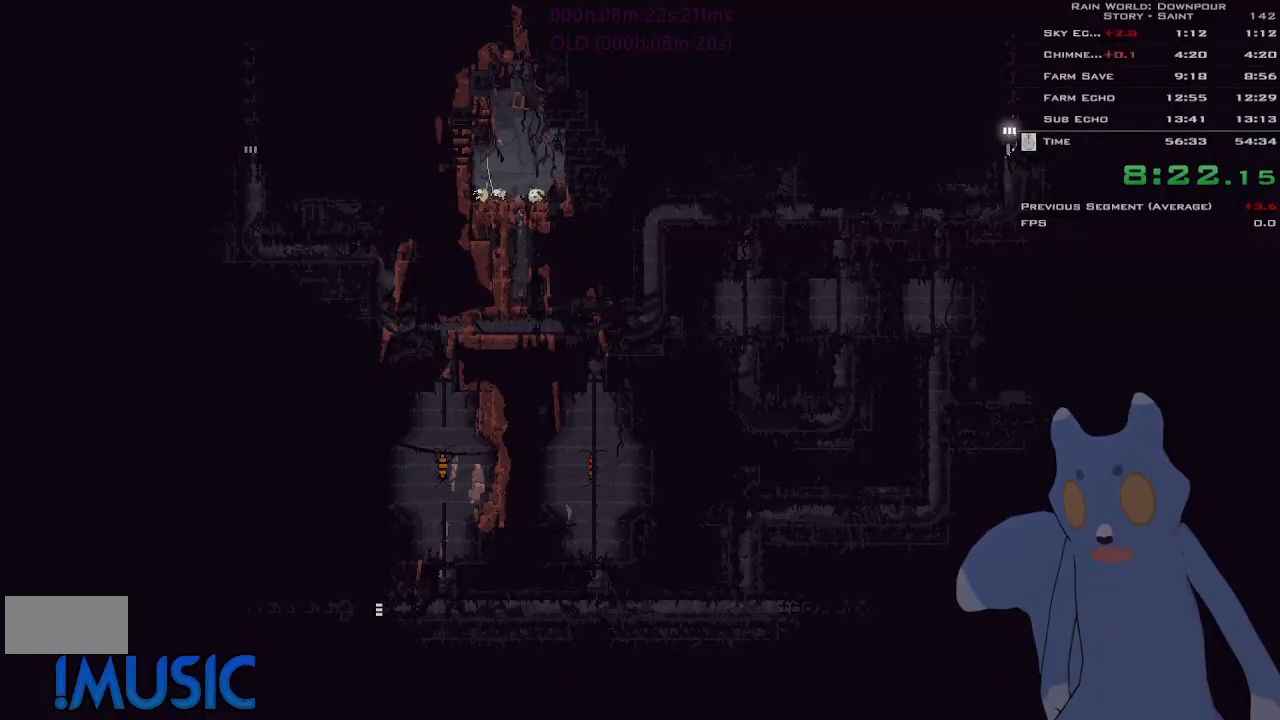
{"keys": ["left"], "events": [[316, "left", "down"], [333, "j", "up"], [383, "down", "up"]]}
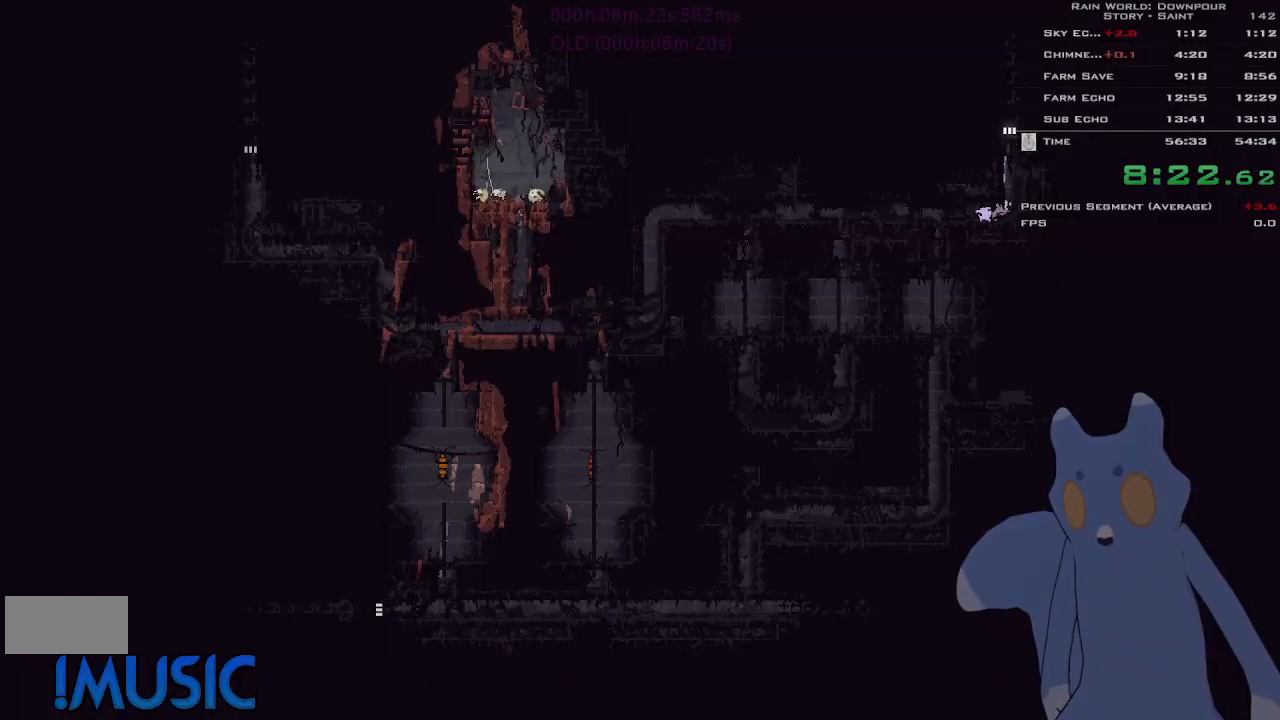
{"keys": ["j", "left"], "events": [[166, "j", "down"]]}
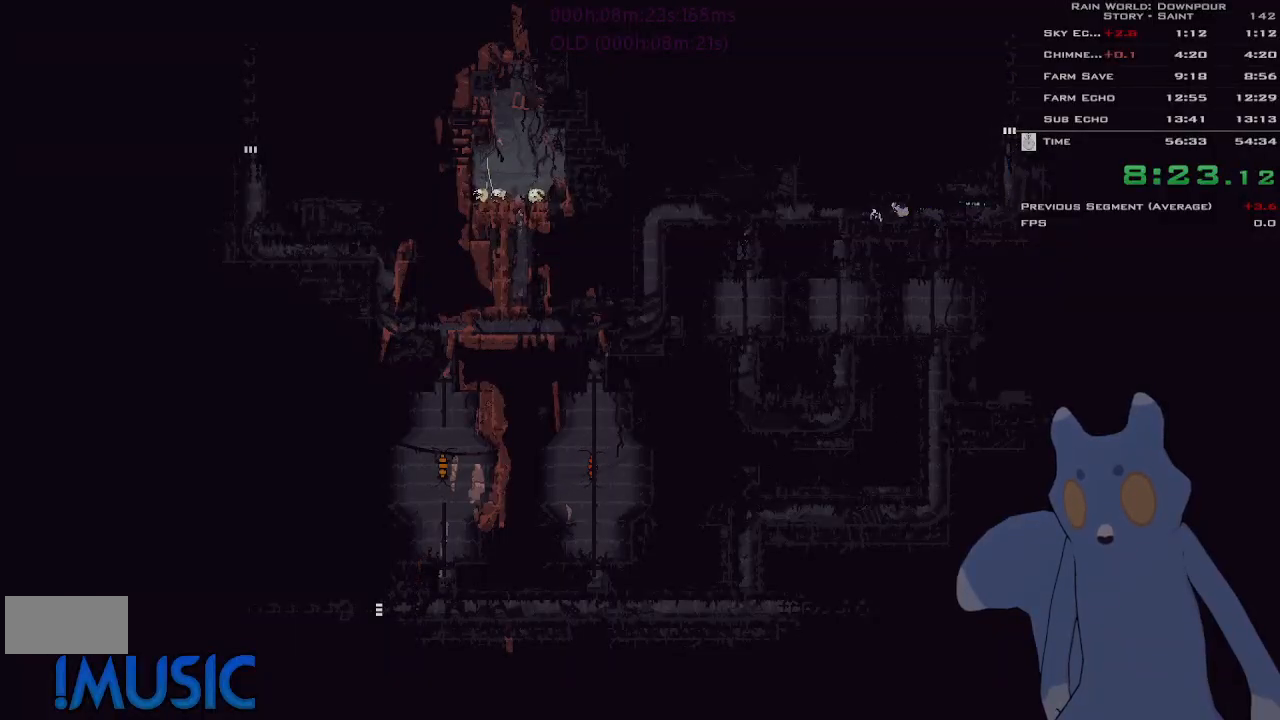
{"keys": ["left"], "events": [[316, "j", "up"]]}
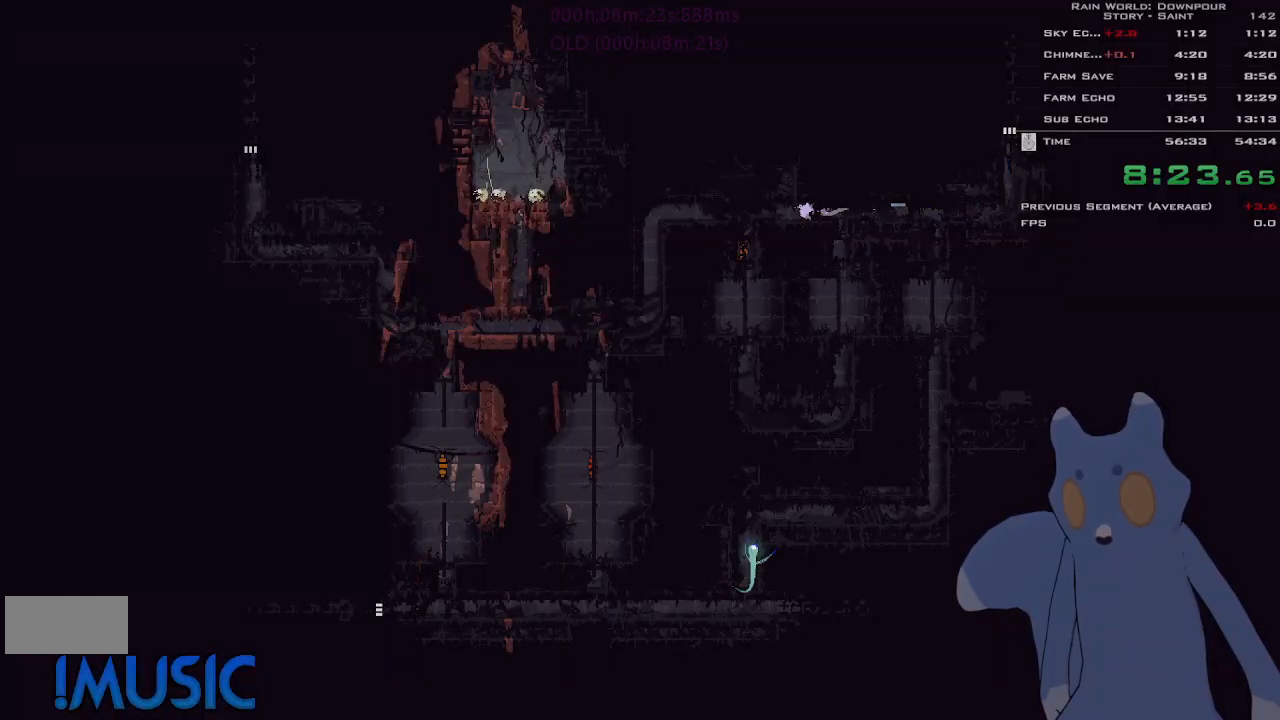
{"keys": ["left"], "events": []}